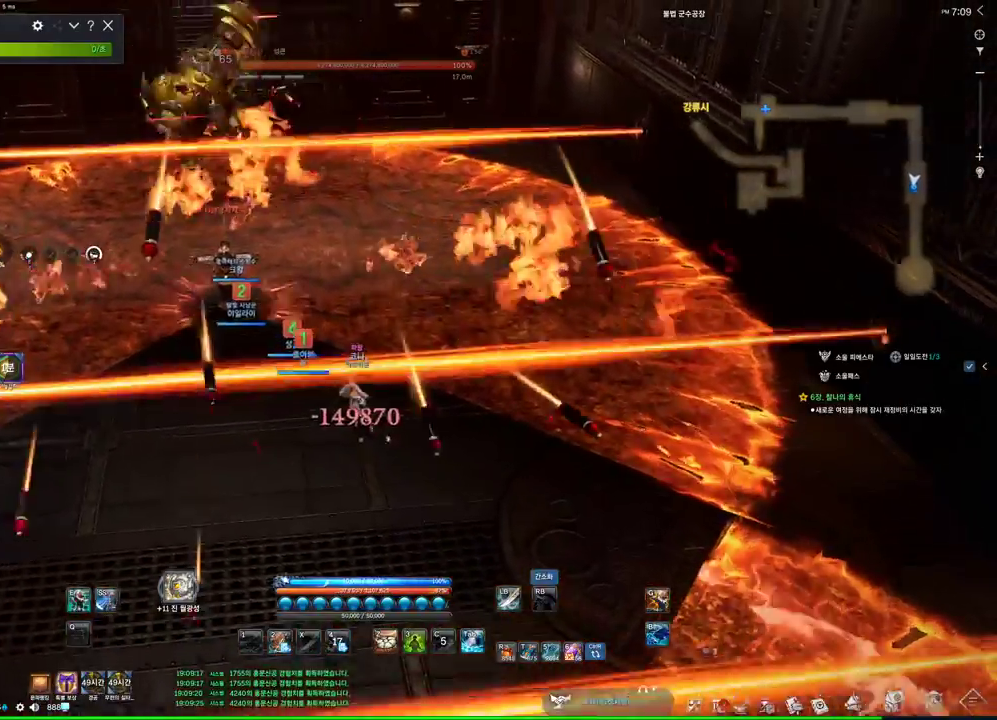
Gameplay with keyboard and mouse; each line is a JSON object with the keys and mouse buttons held at the frame after it. "events" lists presses ("down") and releases ("up") of "1", "2", "3", "4", "5", "a", "alt", "c", "ctrl", "d", "e", "f", "m", "q", "r", "s", "shift", "space", "t", "tab", "tilde", "v", "w", "x", "z", "mouse_left", "mouse_wheel", "mouse_right", "mouse_mb4" and "mouse_mb5" between this image and that frame as [ms after this image, input, new state], when the widget could be followed in between. "mouse_left", "mouse_wheel", "mouse_right", "mouse_mb4", "mouse_mb5" = the "left", "wheel", "right", "mb4", "mb5" buttons of the "mouse" list. No other keys are recorded. "wheel" means that the mouse wheel is clicked or scrolled. Not read: mouse_move.
{"keys": ["w"], "mouse": [], "events": [[367, "a", "up"]]}
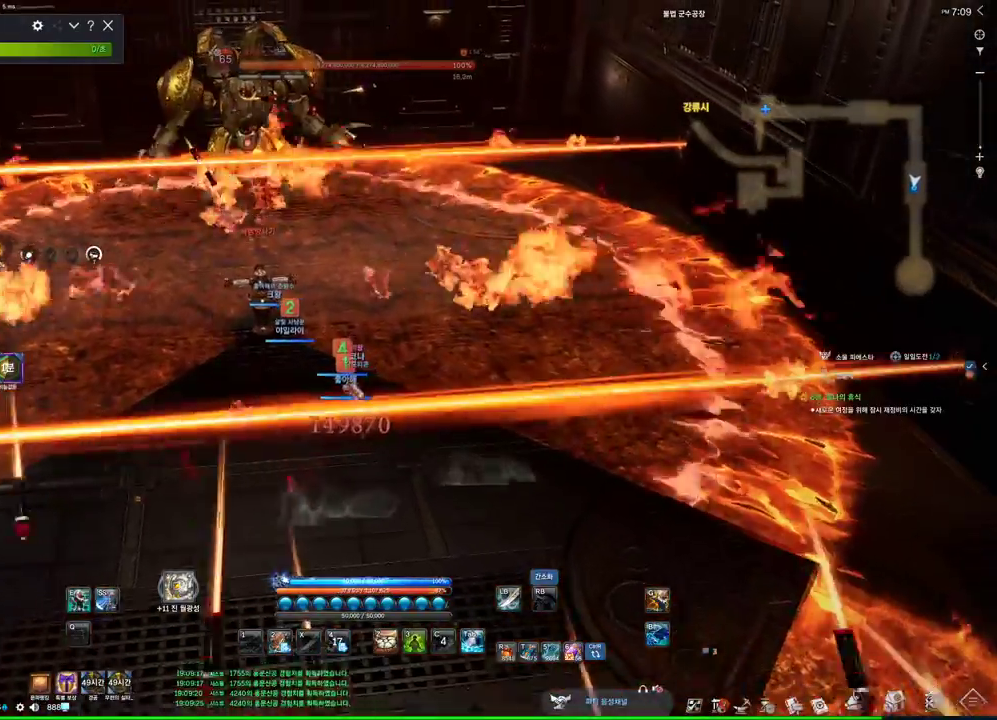
{"keys": ["w"], "mouse": [], "events": [[167, "w", "up"], [400, "w", "down"]]}
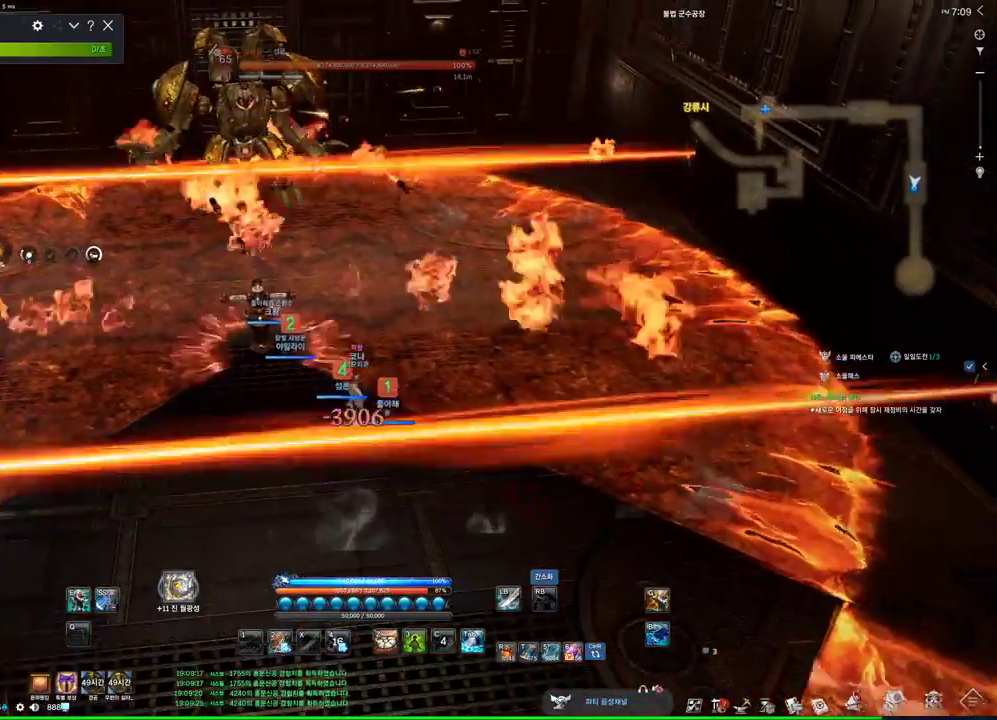
{"keys": ["d", "w"], "mouse": [], "events": [[134, "w", "up"], [267, "d", "down"], [367, "w", "down"]]}
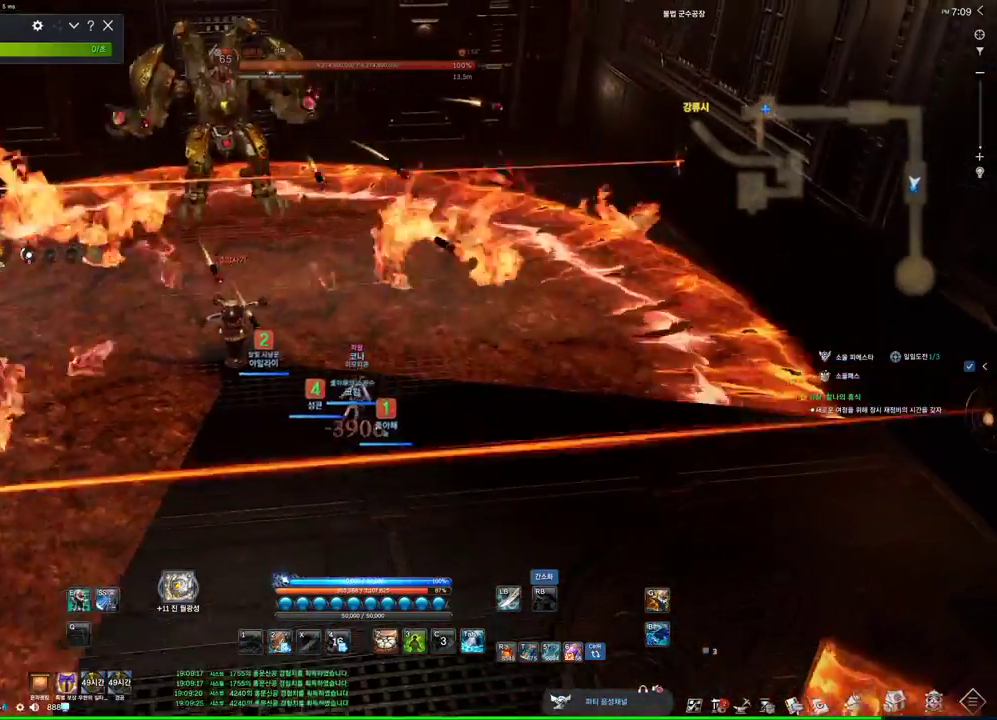
{"keys": ["w"], "mouse": [], "events": [[200, "d", "up"]]}
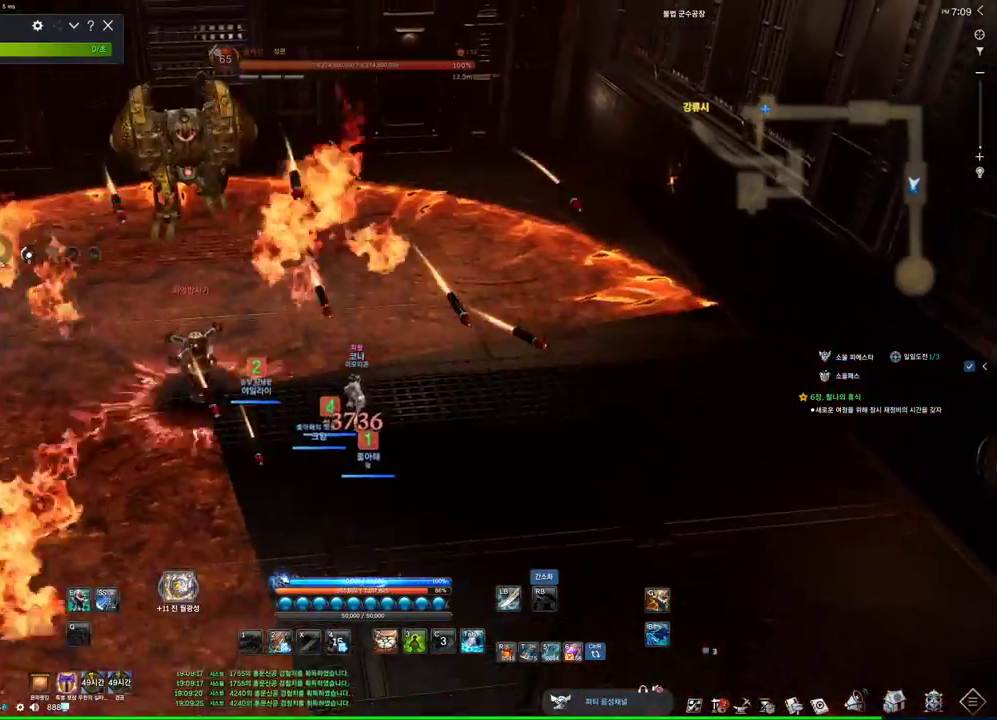
{"keys": ["d", "w"], "mouse": [], "events": [[300, "d", "down"]]}
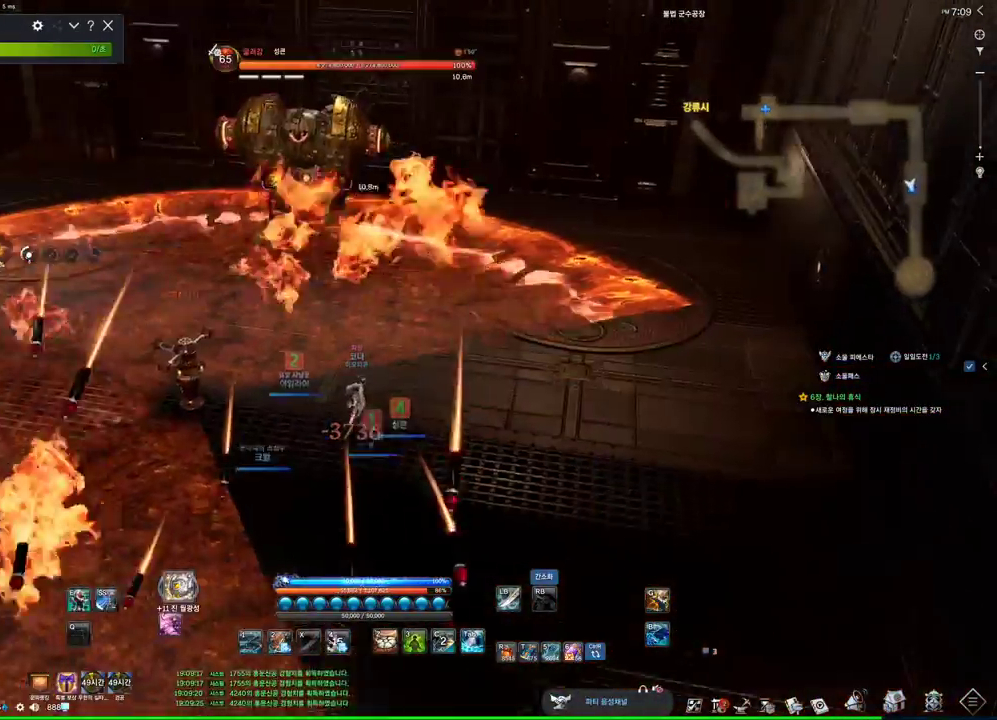
{"keys": ["w"], "mouse": [], "events": [[300, "d", "up"]]}
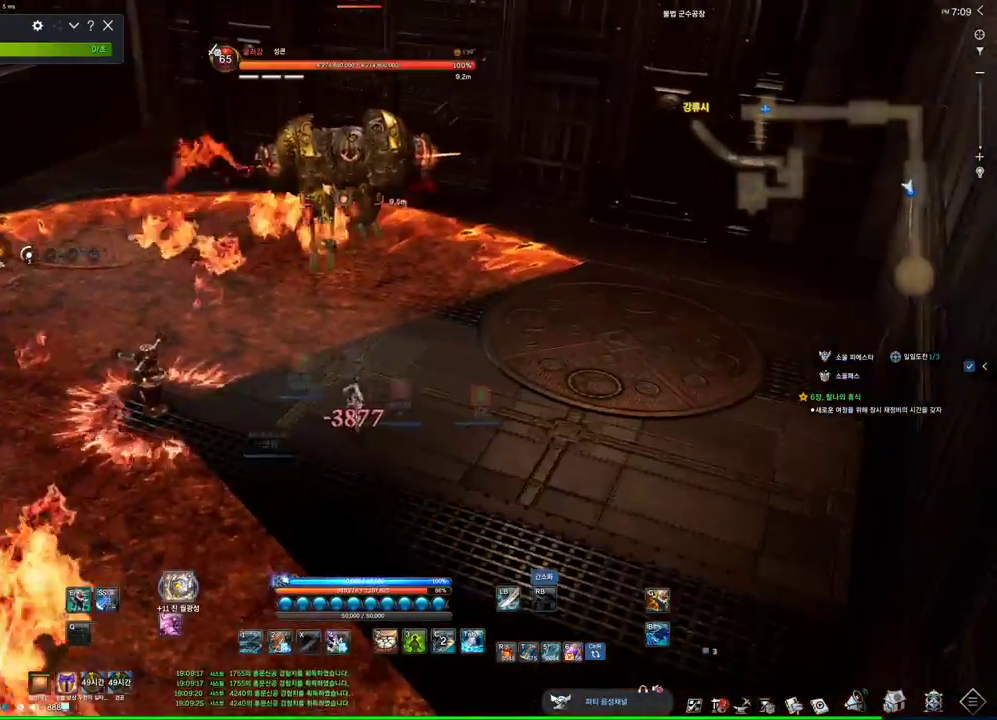
{"keys": ["w"], "mouse": [], "events": []}
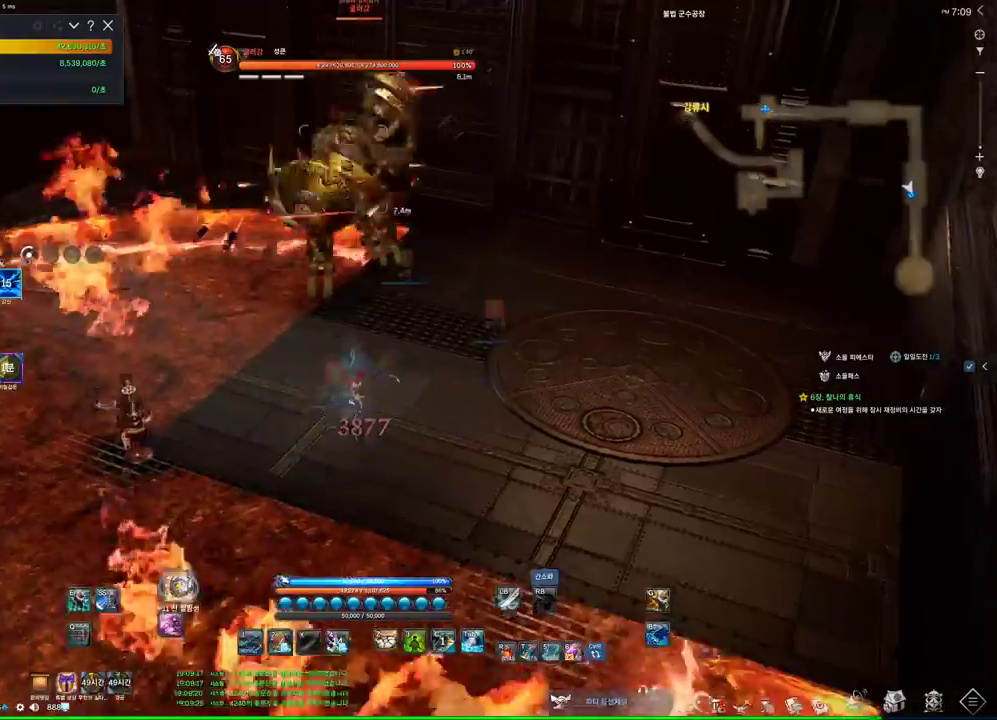
{"keys": ["3", "w"], "mouse": [], "events": [[400, "3", "down"]]}
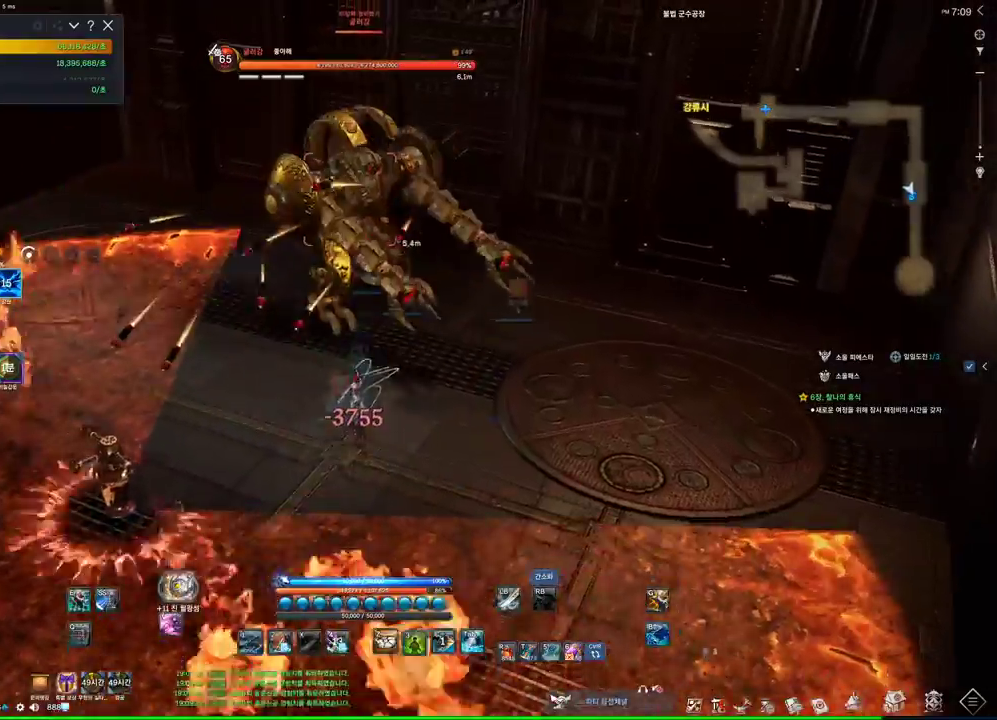
{"keys": ["4", "w"], "mouse": [], "events": [[100, "3", "up"], [100, "tab", "down"], [267, "4", "down"], [267, "tab", "up"]]}
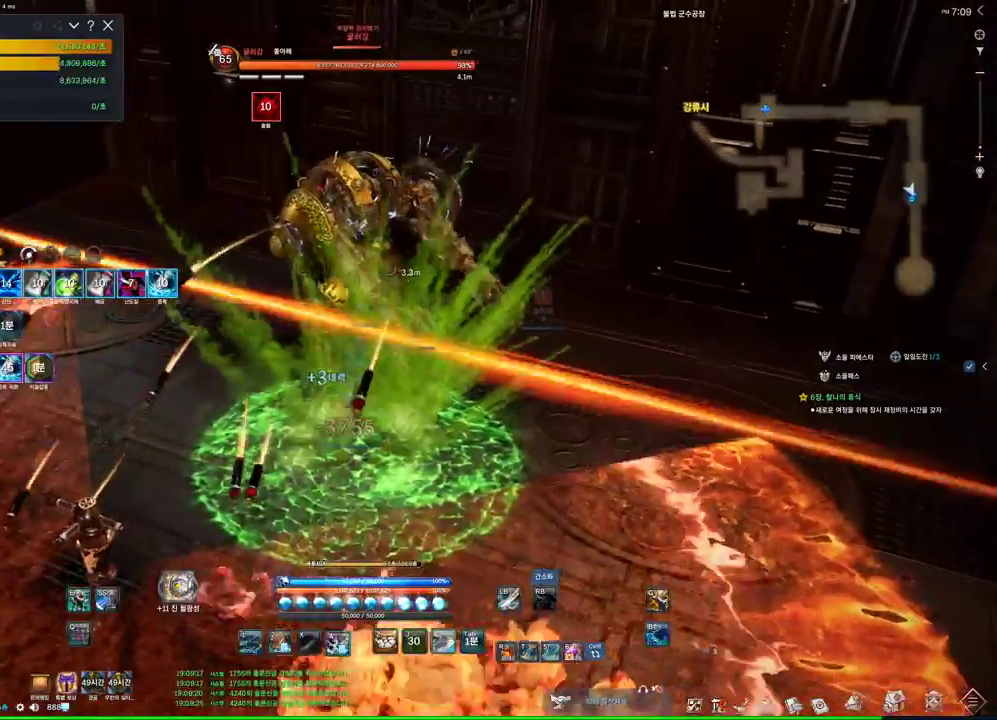
{"keys": ["a"], "mouse": ["right"], "events": [[34, "a", "down"], [134, "mouse_right", "down"], [200, "4", "up"], [200, "w", "up"]]}
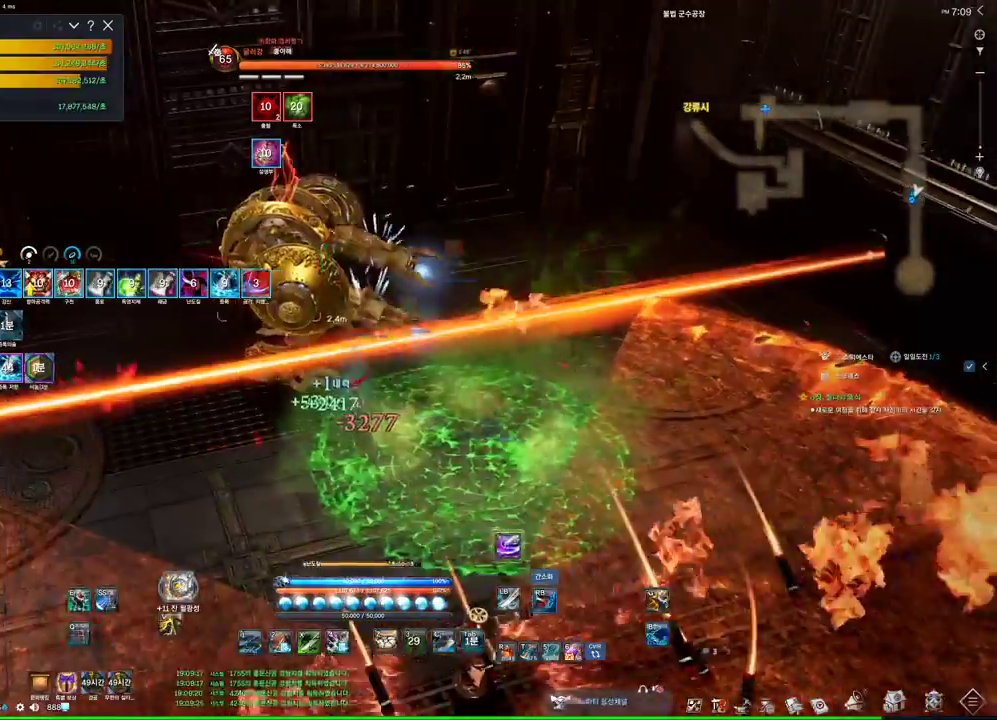
{"keys": ["4", "a"], "mouse": ["right"], "events": [[334, "mouse_right", "up"], [400, "4", "down"], [467, "mouse_right", "down"]]}
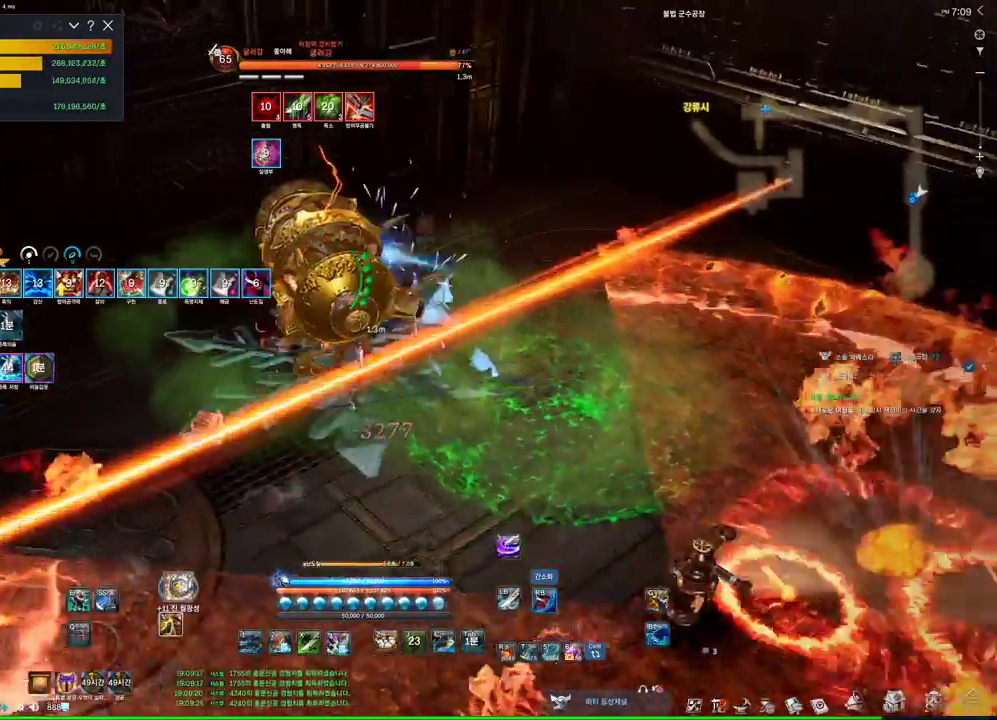
{"keys": ["4", "a"], "mouse": [], "events": [[34, "4", "up"], [467, "4", "down"], [500, "mouse_right", "up"]]}
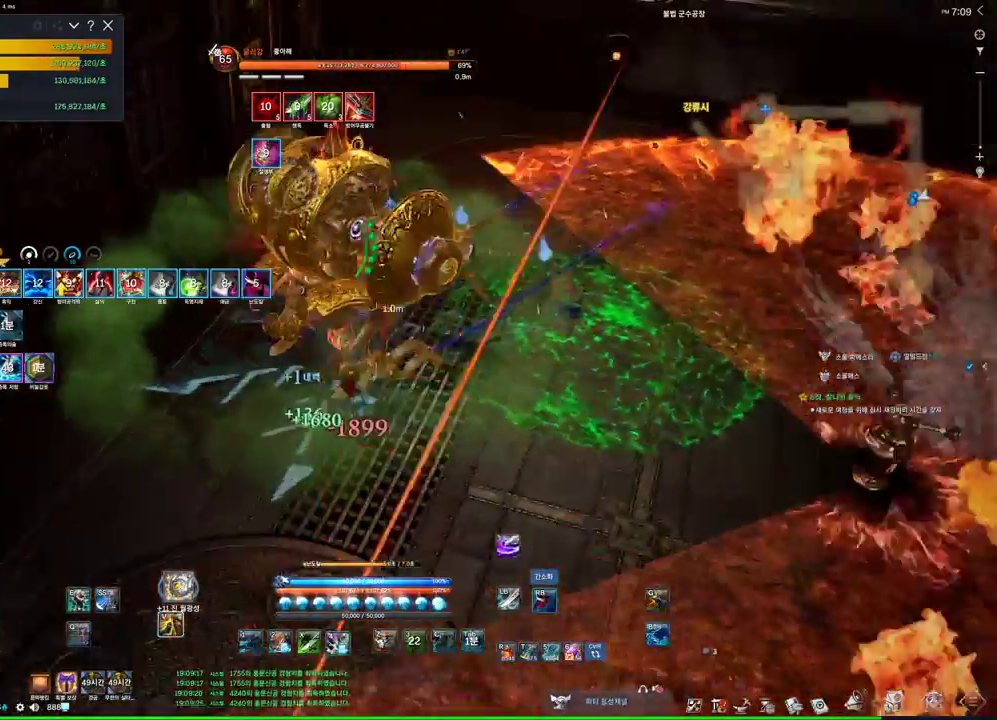
{"keys": [], "mouse": ["right"], "events": [[100, "mouse_right", "down"], [134, "4", "up"], [234, "a", "up"], [234, "s", "down"], [434, "s", "up"]]}
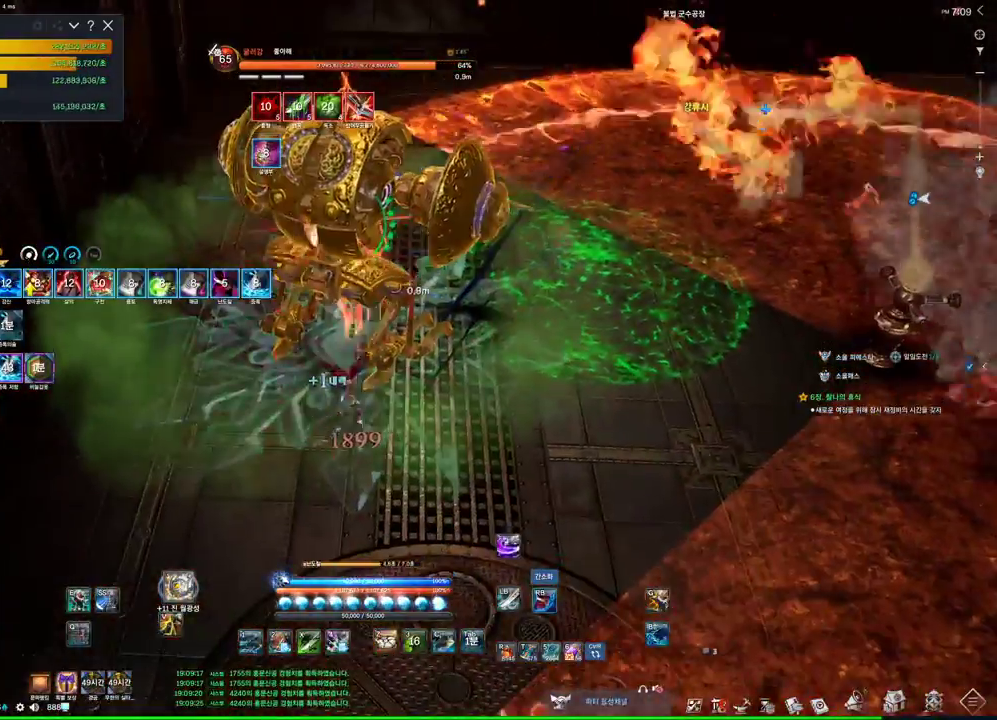
{"keys": [], "mouse": ["right"], "events": [[100, "4", "down"], [100, "mouse_right", "up"], [300, "4", "up"], [300, "mouse_right", "down"]]}
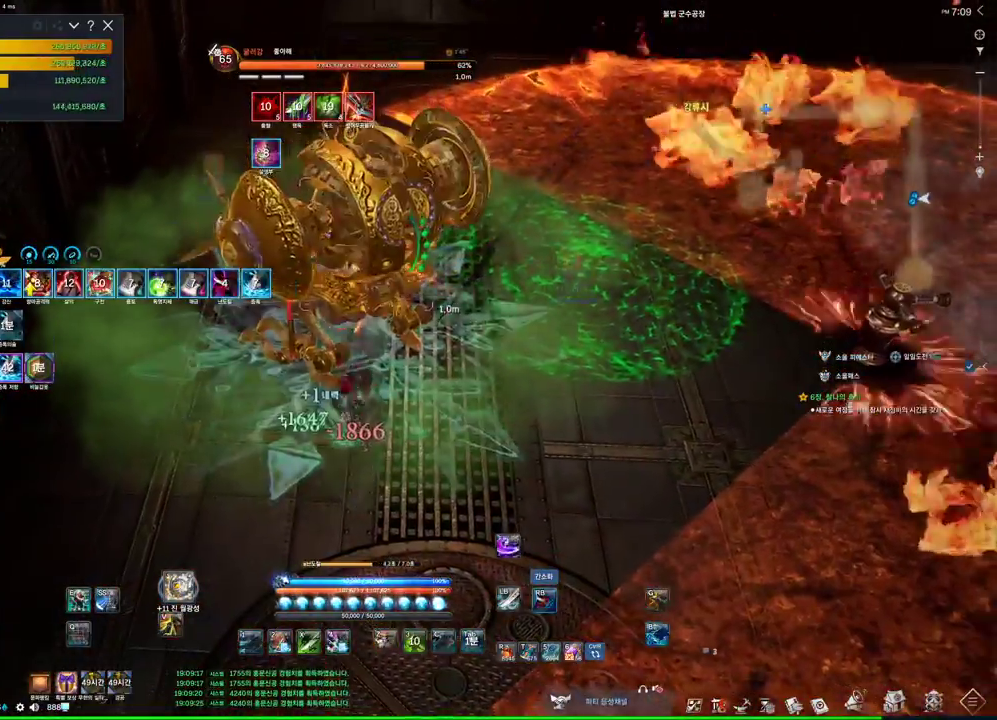
{"keys": [], "mouse": ["right"], "events": [[167, "4", "down"], [167, "mouse_right", "up"], [300, "mouse_right", "down"], [367, "4", "up"]]}
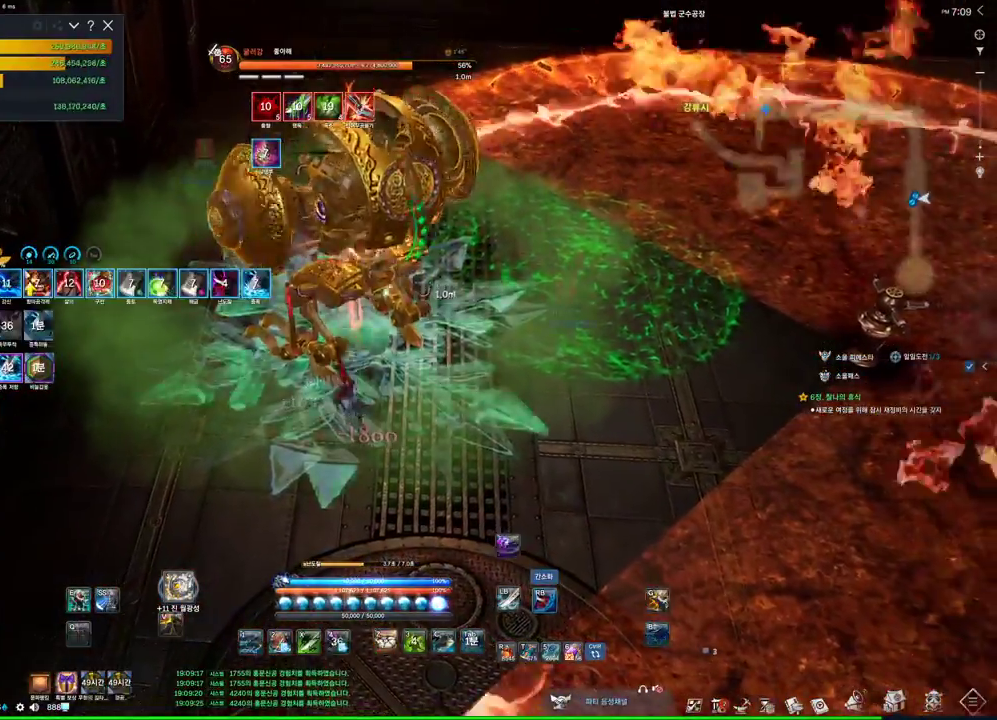
{"keys": [], "mouse": ["right"], "events": [[300, "4", "down"], [334, "mouse_right", "up"], [434, "mouse_right", "down"], [500, "4", "up"]]}
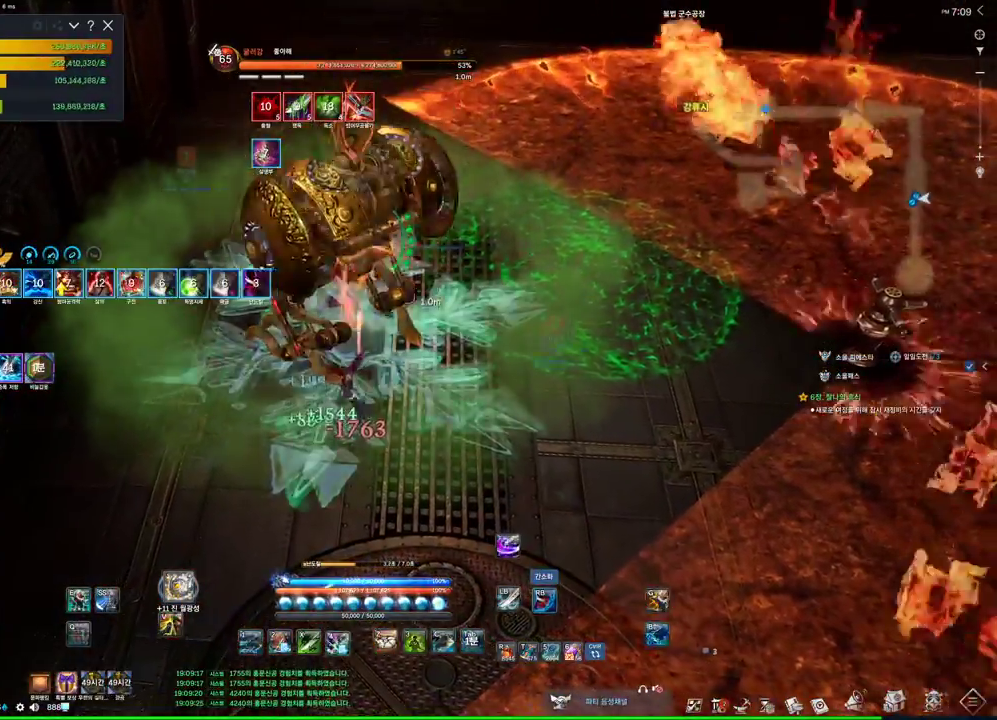
{"keys": ["4"], "mouse": [], "events": [[400, "4", "down"], [400, "mouse_right", "up"]]}
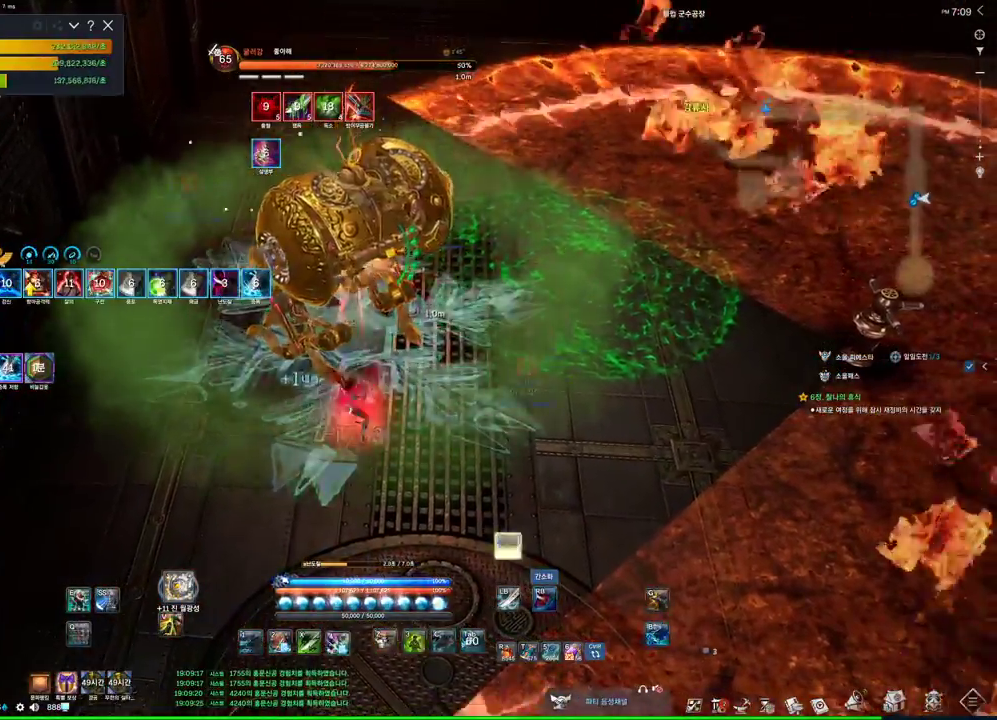
{"keys": ["3"], "mouse": [], "events": [[34, "mouse_right", "down"], [67, "4", "up"], [267, "mouse_wheel", "down"], [467, "3", "down"], [467, "mouse_right", "up"], [467, "mouse_wheel", "up"]]}
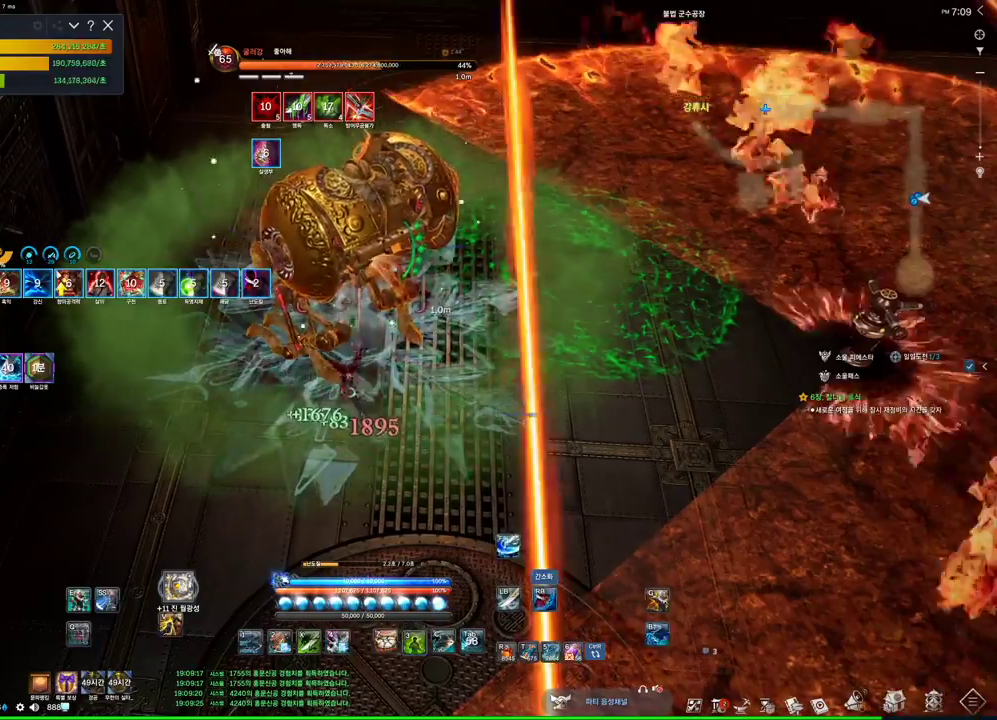
{"keys": [], "mouse": ["right"], "events": [[134, "mouse_right", "down"], [200, "3", "up"]]}
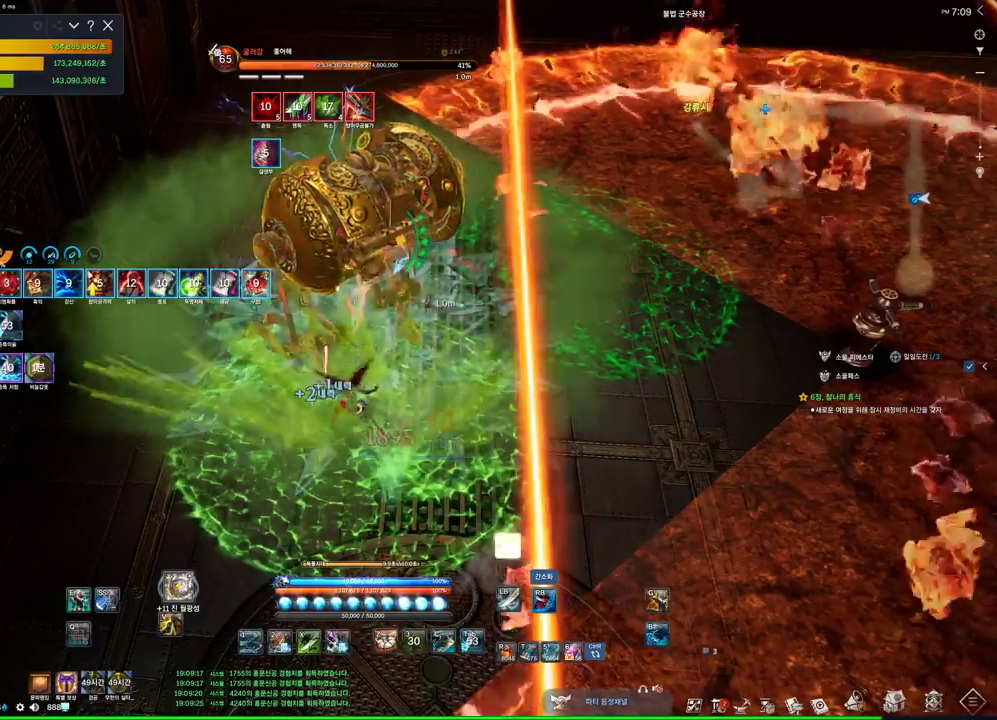
{"keys": [], "mouse": ["right"], "events": [[100, "4", "down"], [100, "mouse_right", "up"], [200, "mouse_right", "down"], [234, "4", "up"]]}
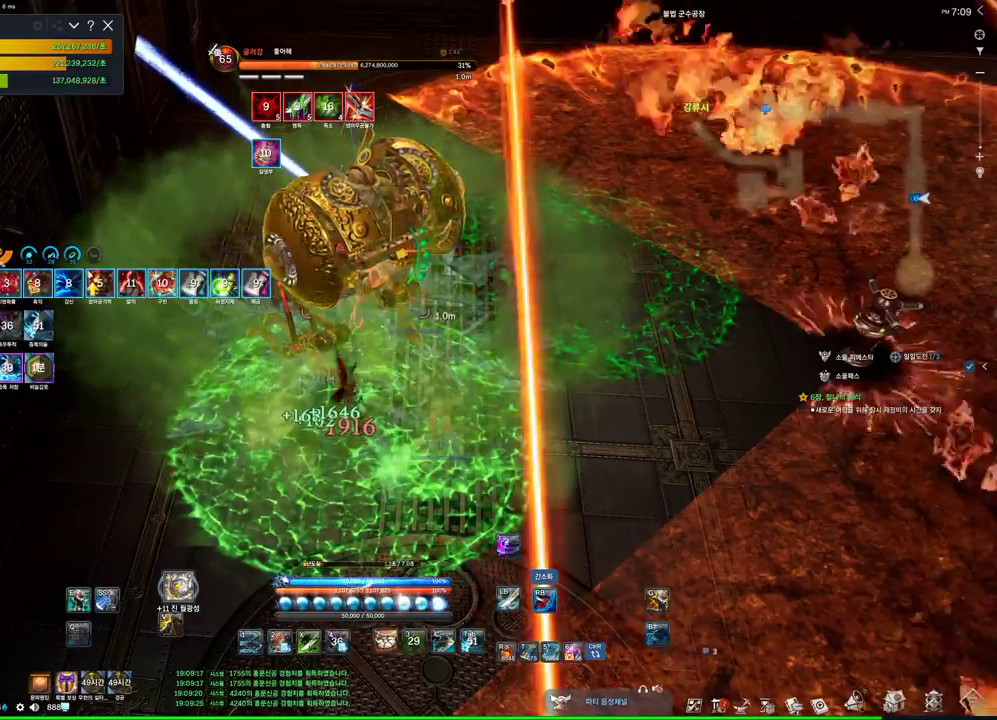
{"keys": [], "mouse": ["right"], "events": [[234, "4", "down"], [234, "mouse_right", "up"], [367, "mouse_right", "down"], [400, "4", "up"]]}
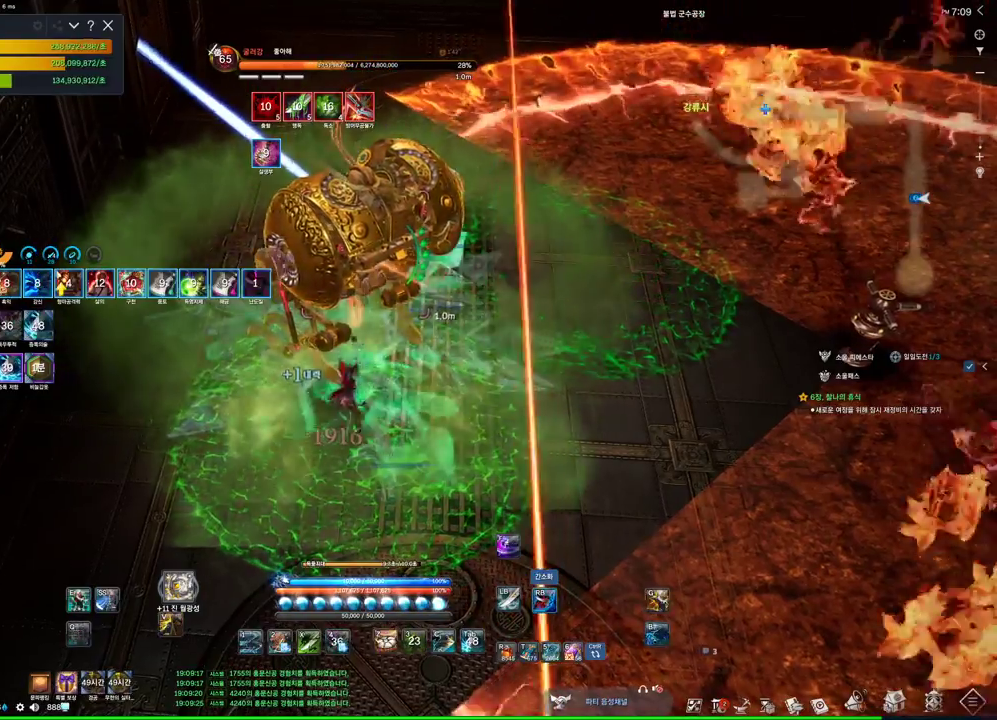
{"keys": [], "mouse": ["right"], "events": [[300, "4", "down"], [300, "mouse_right", "up"], [434, "4", "up"], [434, "mouse_right", "down"]]}
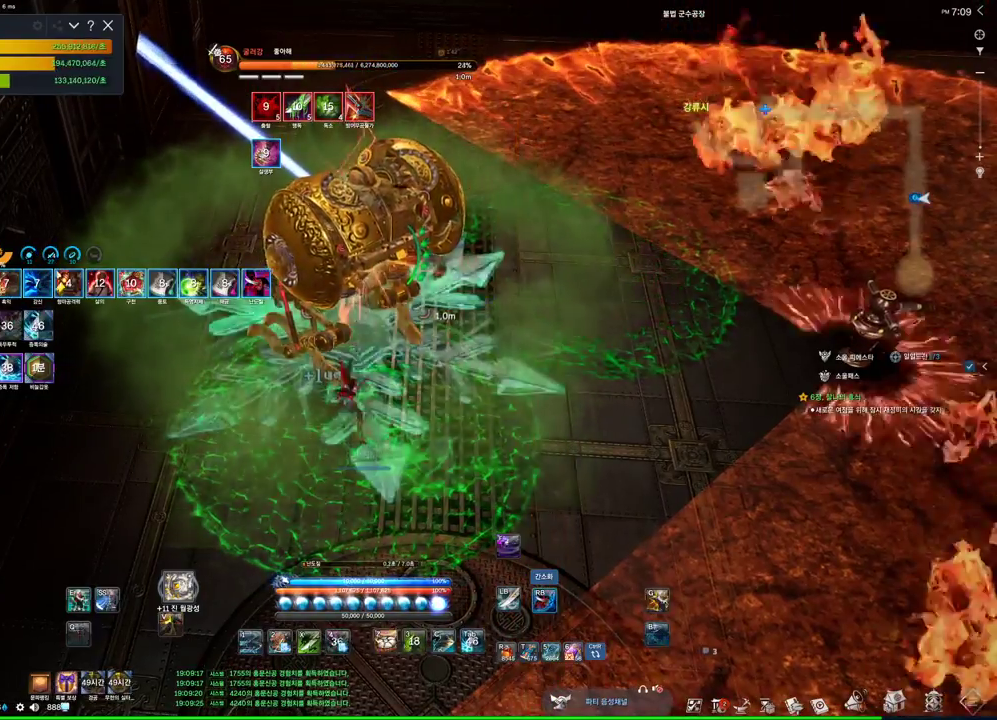
{"keys": [], "mouse": ["right"], "events": [[167, "mouse_wheel", "down"], [300, "mouse_wheel", "up"], [334, "4", "down"], [334, "mouse_right", "up"], [434, "mouse_right", "down"], [467, "4", "up"]]}
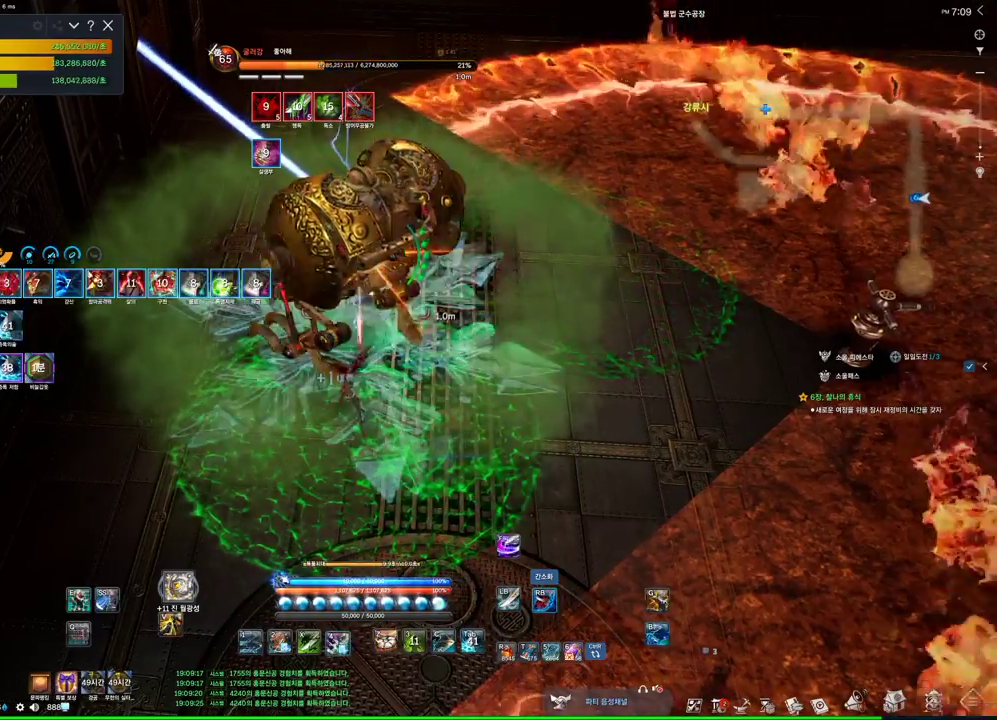
{"keys": ["4"], "mouse": [], "events": [[400, "4", "down"], [400, "mouse_right", "up"]]}
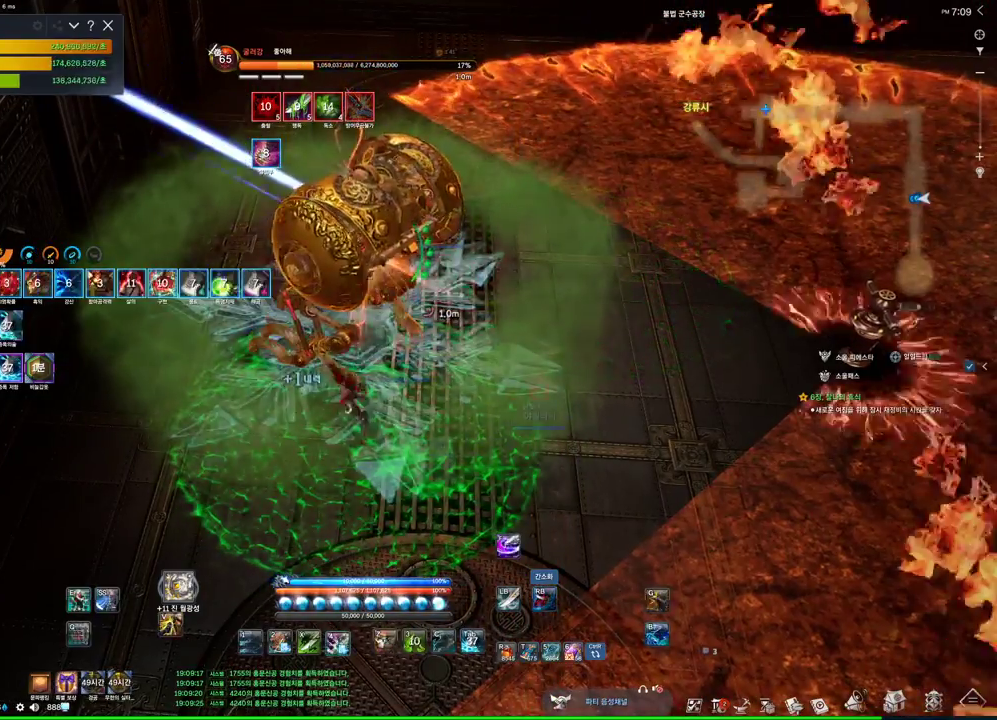
{"keys": ["4"], "mouse": [], "events": [[100, "4", "up"], [100, "mouse_right", "down"], [467, "mouse_right", "up"], [500, "4", "down"]]}
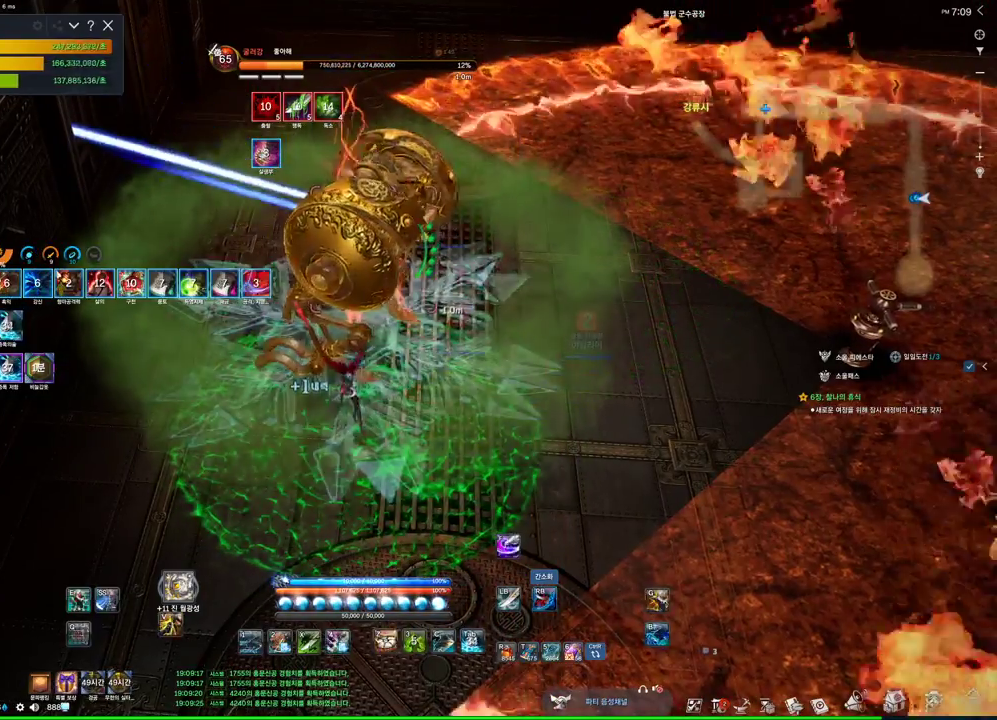
{"keys": ["d"], "mouse": ["right"], "events": [[100, "mouse_right", "down"], [167, "4", "up"], [400, "d", "down"]]}
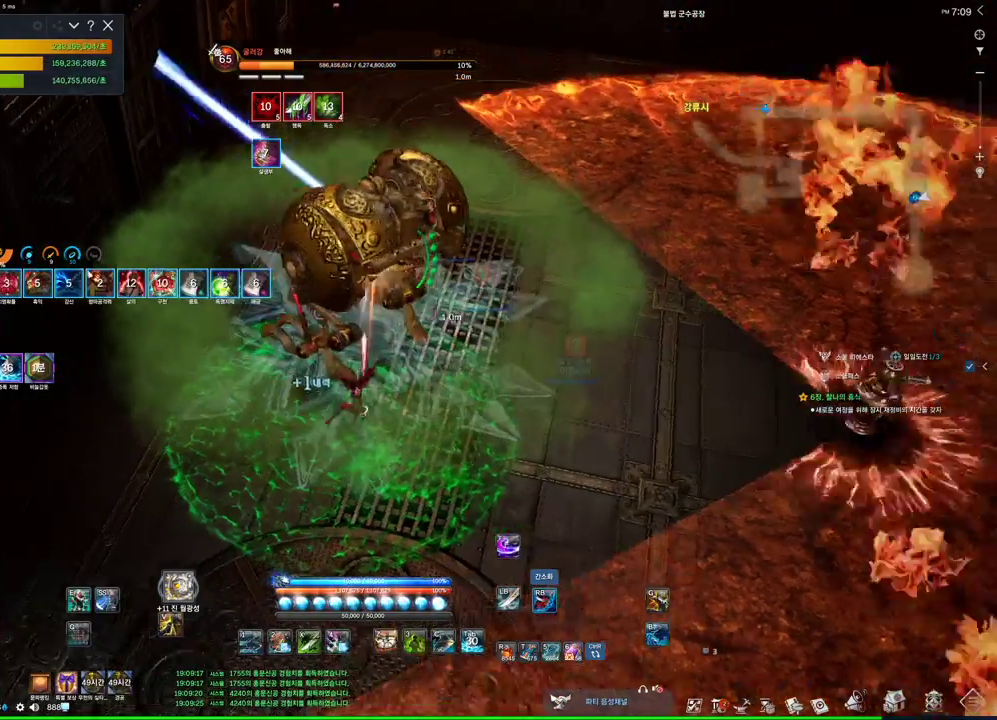
{"keys": [], "mouse": ["right"], "events": [[67, "4", "down"], [67, "mouse_right", "up"], [134, "d", "up"], [200, "4", "up"], [200, "mouse_right", "down"]]}
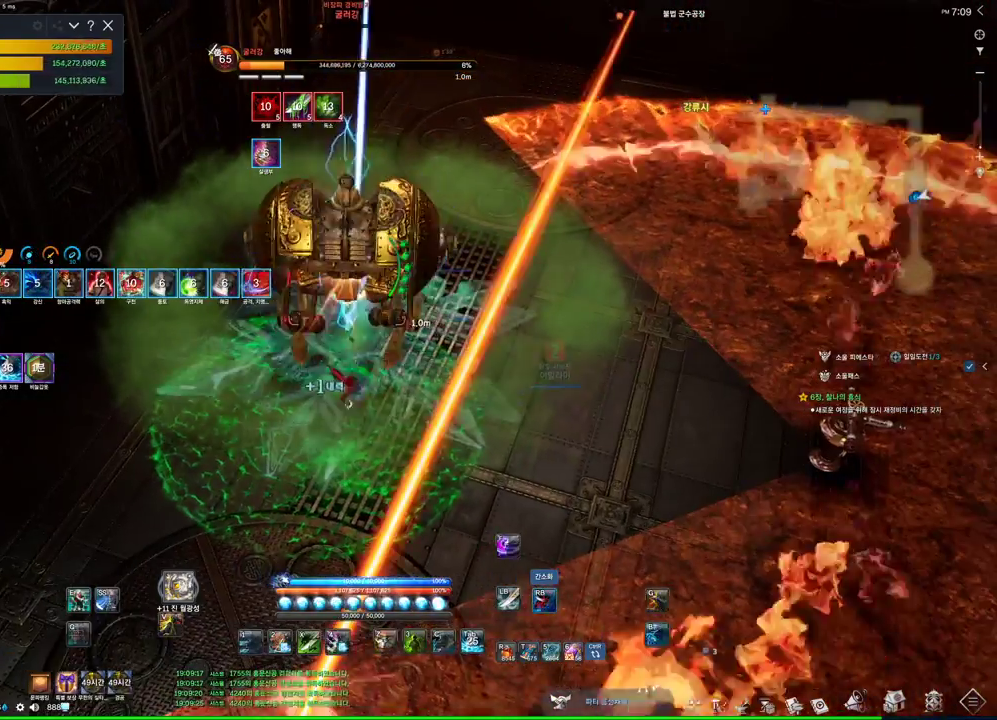
{"keys": ["a"], "mouse": ["right"], "events": [[200, "4", "down"], [200, "mouse_right", "up"], [334, "4", "up"], [334, "mouse_right", "down"], [467, "a", "down"]]}
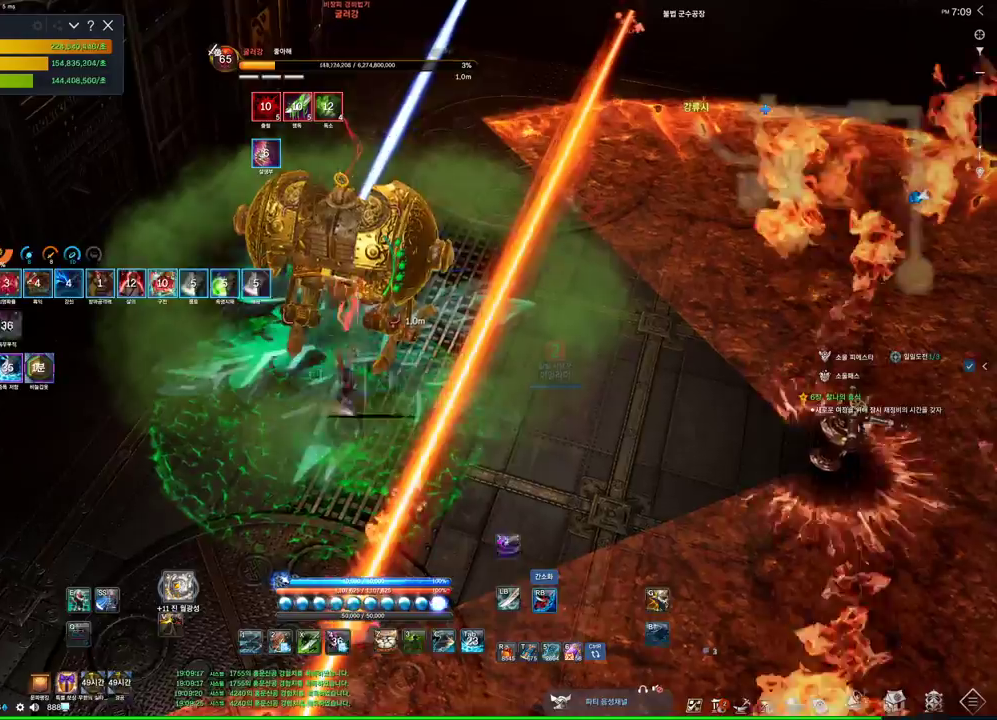
{"keys": [], "mouse": ["right"], "events": [[300, "4", "down"], [300, "a", "up"], [300, "mouse_right", "up"], [434, "4", "up"], [434, "mouse_right", "down"]]}
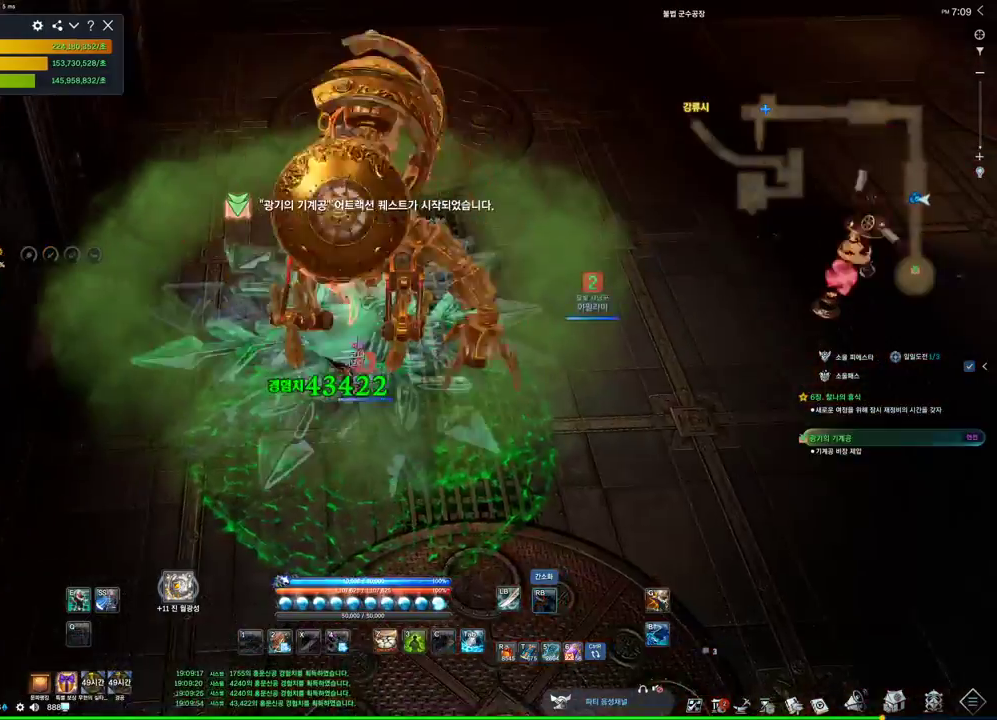
{"keys": ["a"], "mouse": [], "events": [[67, "mouse_right", "up"], [134, "w", "down"], [367, "a", "down"], [434, "w", "up"]]}